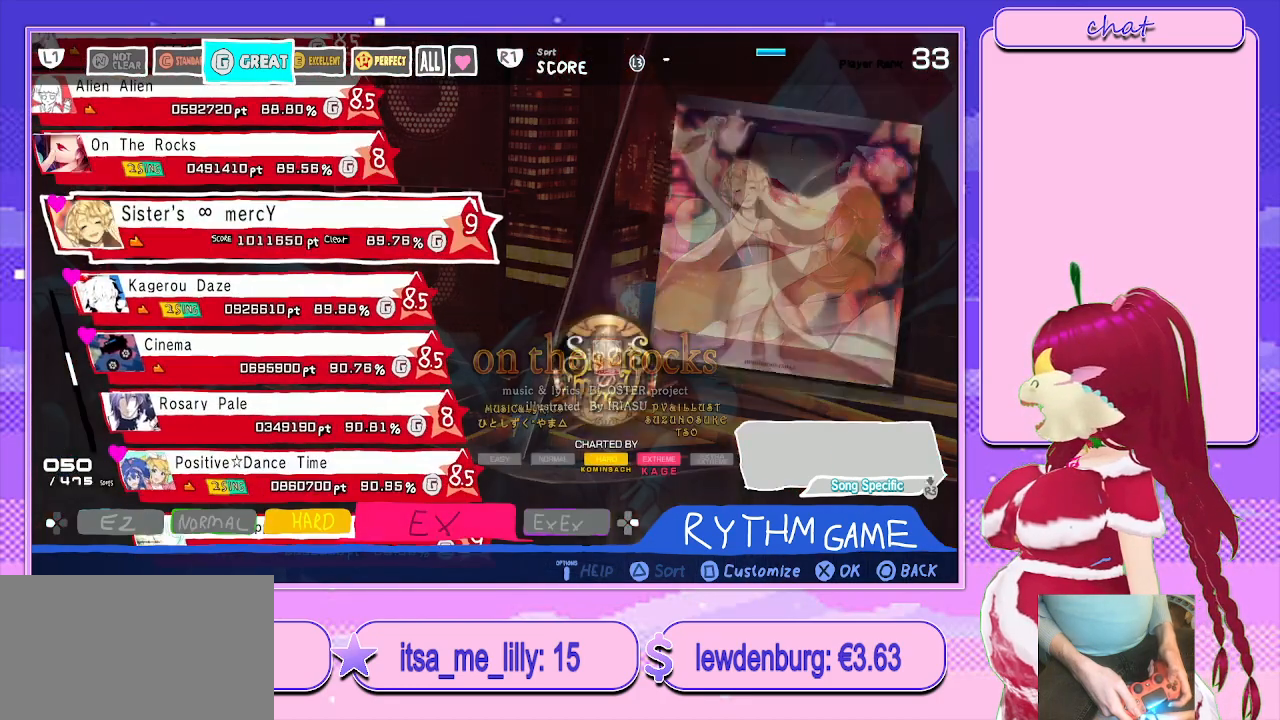
Gameplay with a controller (PlayStation layout); each line is a JSON object with the inputs held at the frame after it. "events" lists button and stick changes between this image and that frame as [ms after this image, input, new state], when the widget could be followed in between.
{"buttons": [], "left_stick": "center", "right_stick": "center", "events": [[167, "DPAD_DOWN", "down"], [300, "DPAD_DOWN", "up"]]}
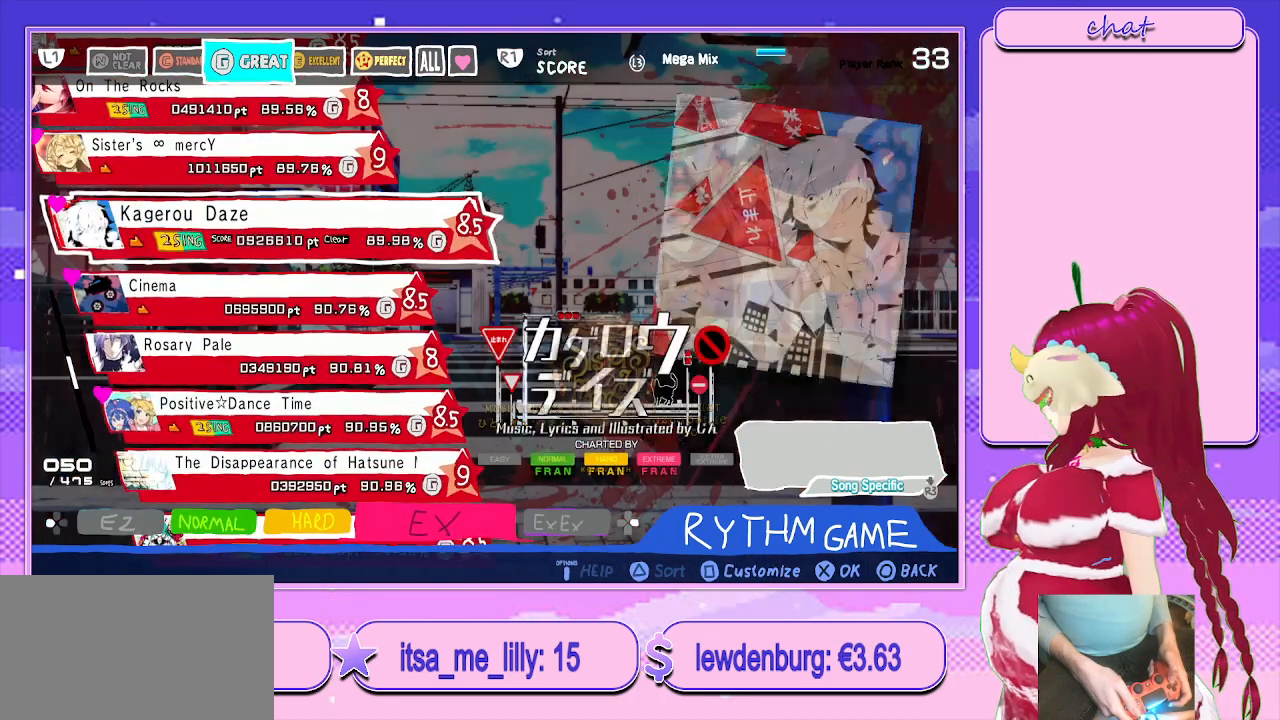
{"buttons": [], "left_stick": "center", "right_stick": "center", "events": []}
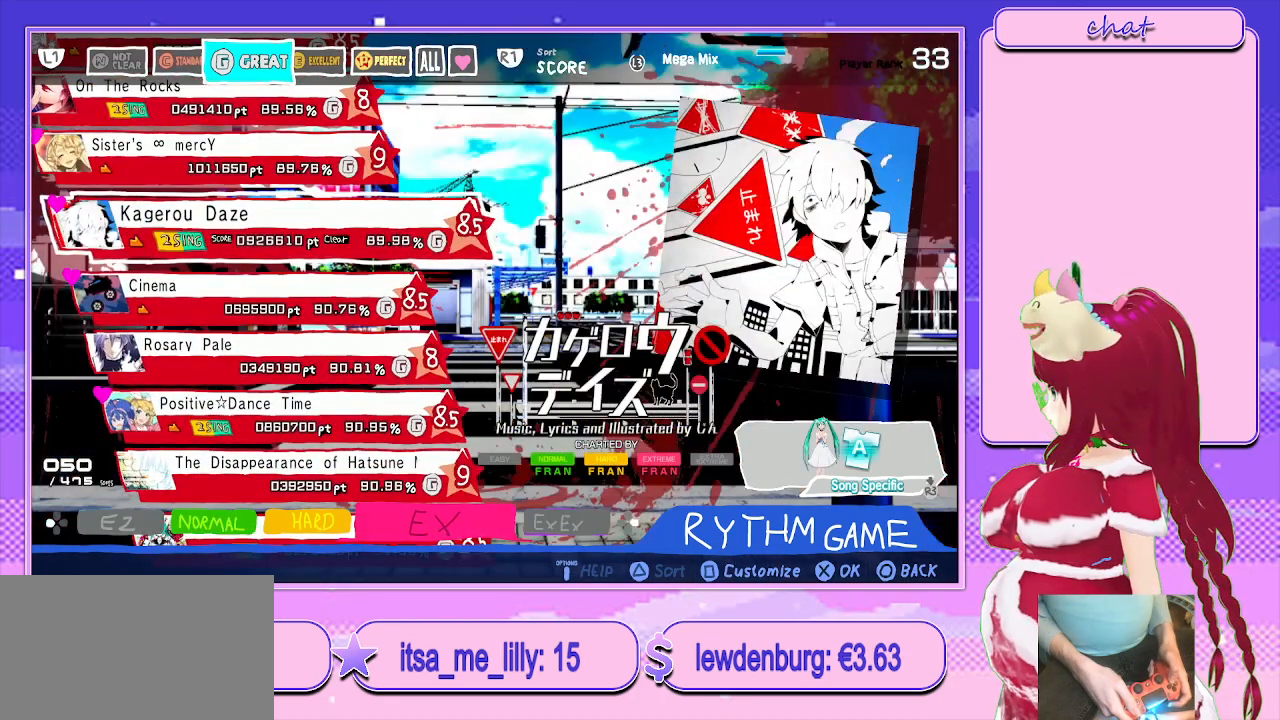
{"buttons": [], "left_stick": "center", "right_stick": "center", "events": []}
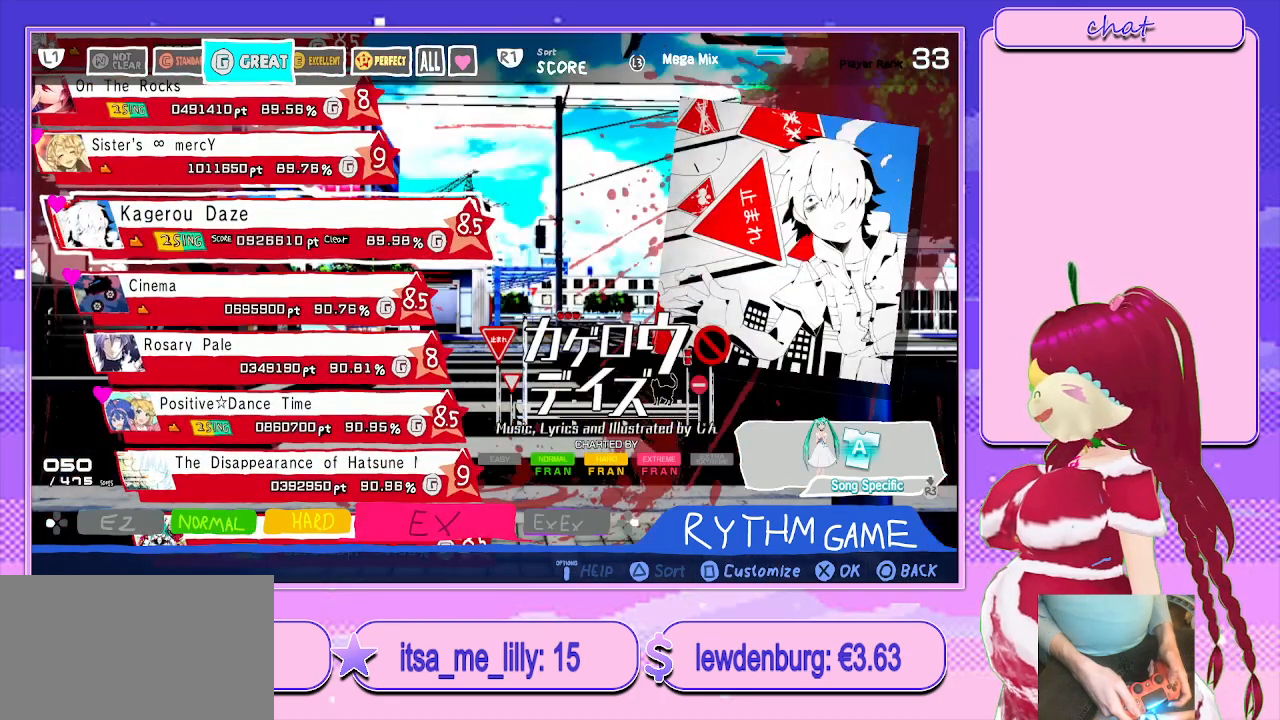
{"buttons": [], "left_stick": "center", "right_stick": "center", "events": []}
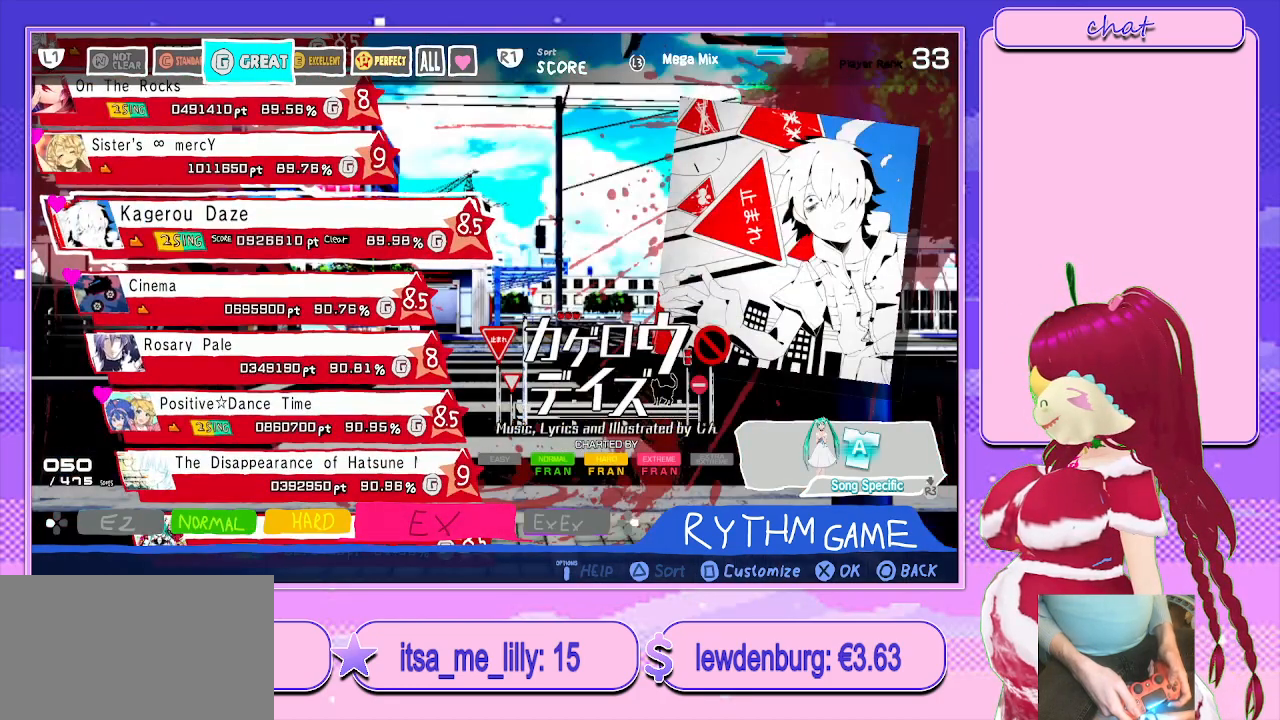
{"buttons": [], "left_stick": "center", "right_stick": "center", "events": [[233, "DPAD_DOWN", "down"], [400, "DPAD_DOWN", "up"]]}
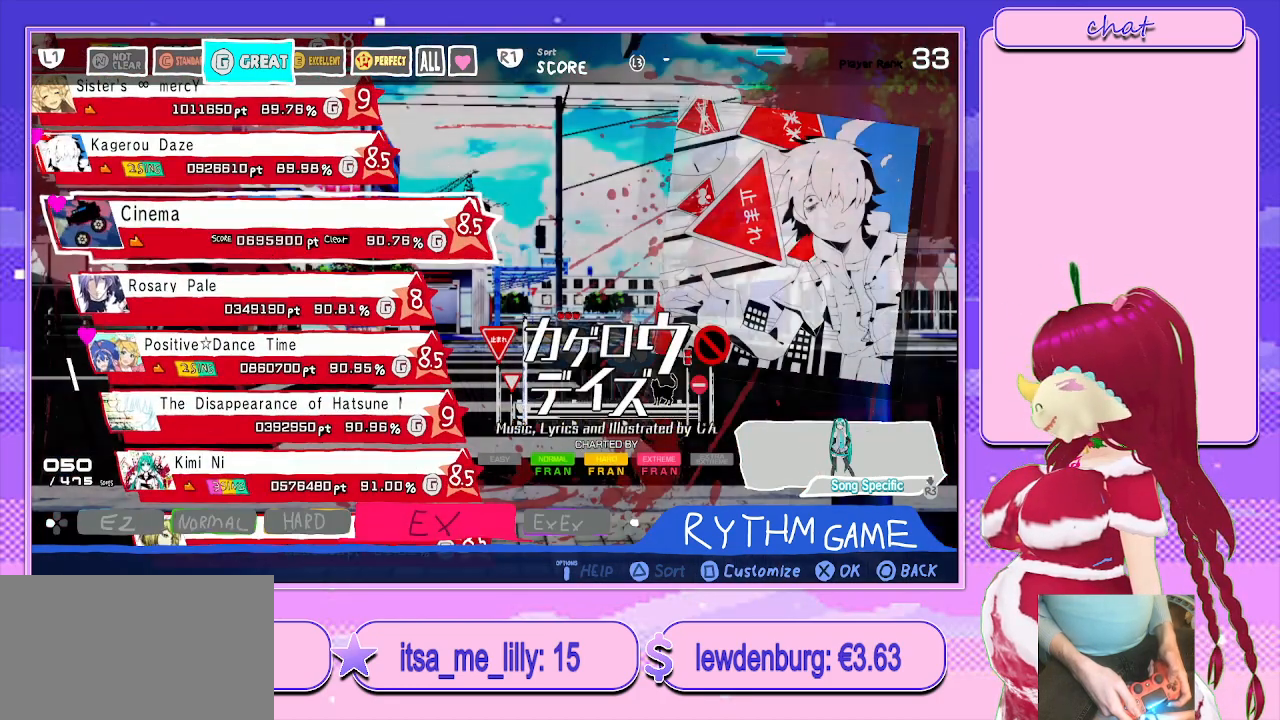
{"buttons": [], "left_stick": "center", "right_stick": "center", "events": []}
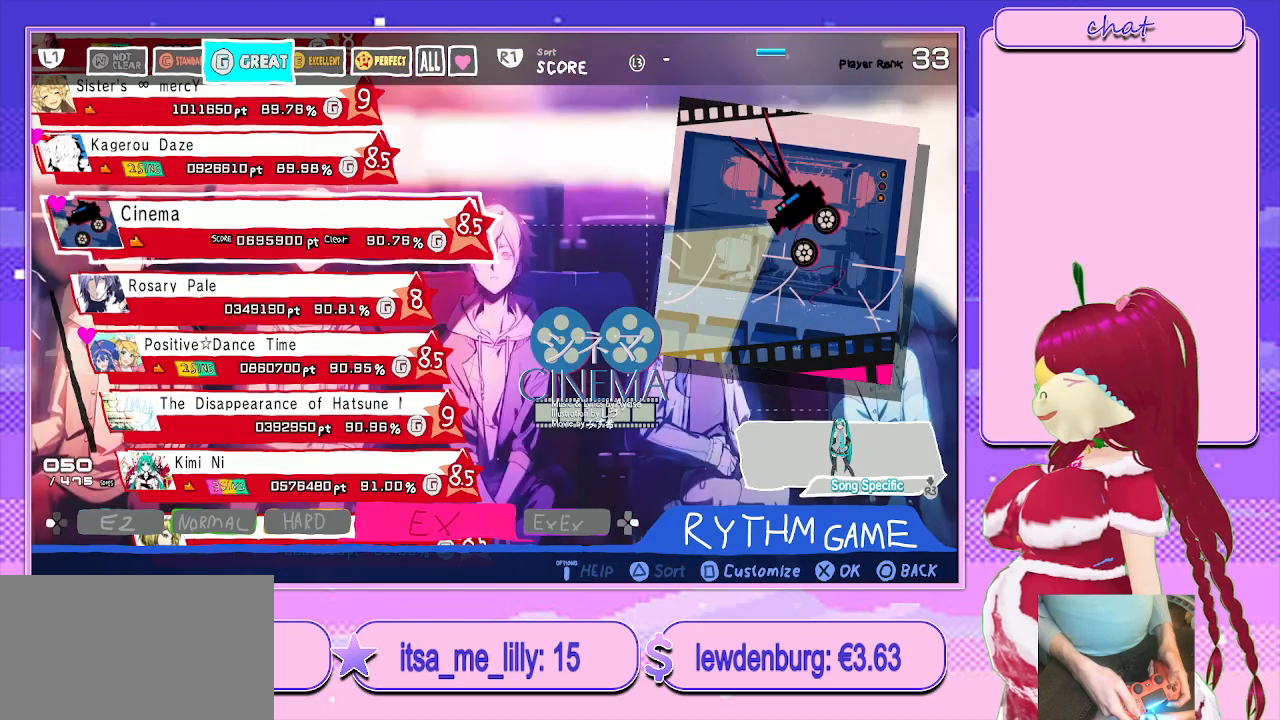
{"buttons": [], "left_stick": "center", "right_stick": "center", "events": []}
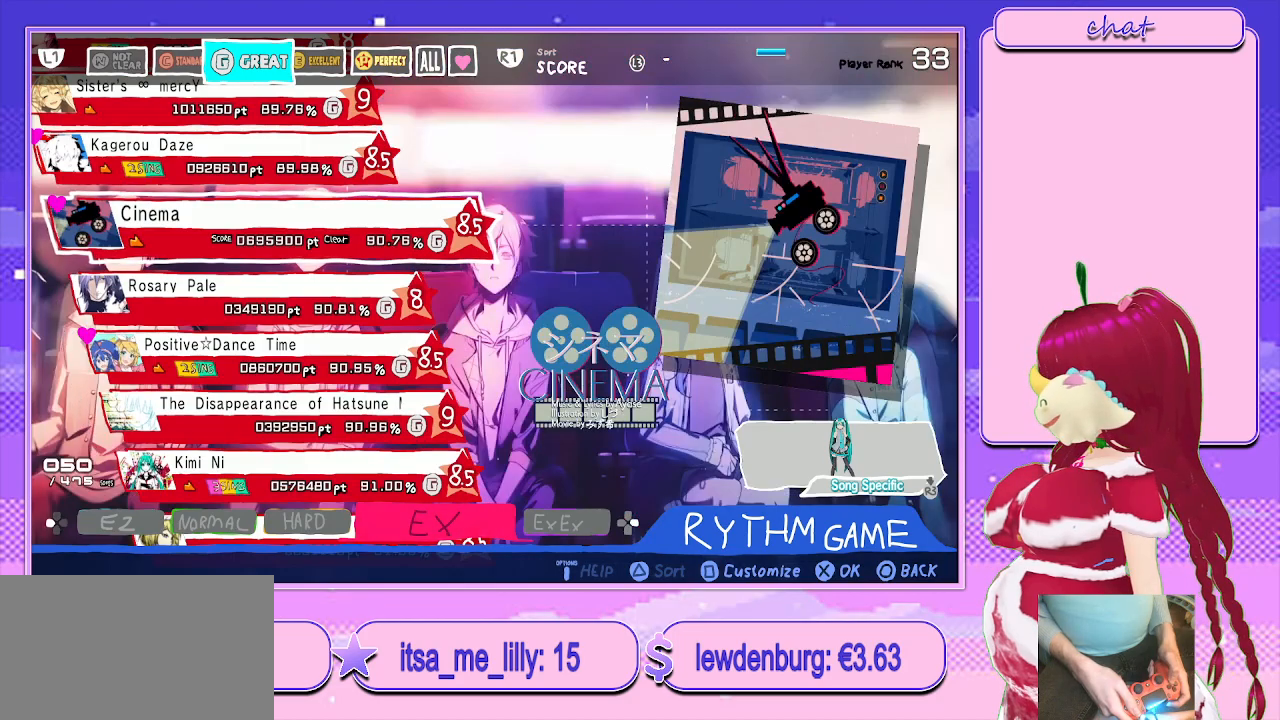
{"buttons": [], "left_stick": "center", "right_stick": "center", "events": []}
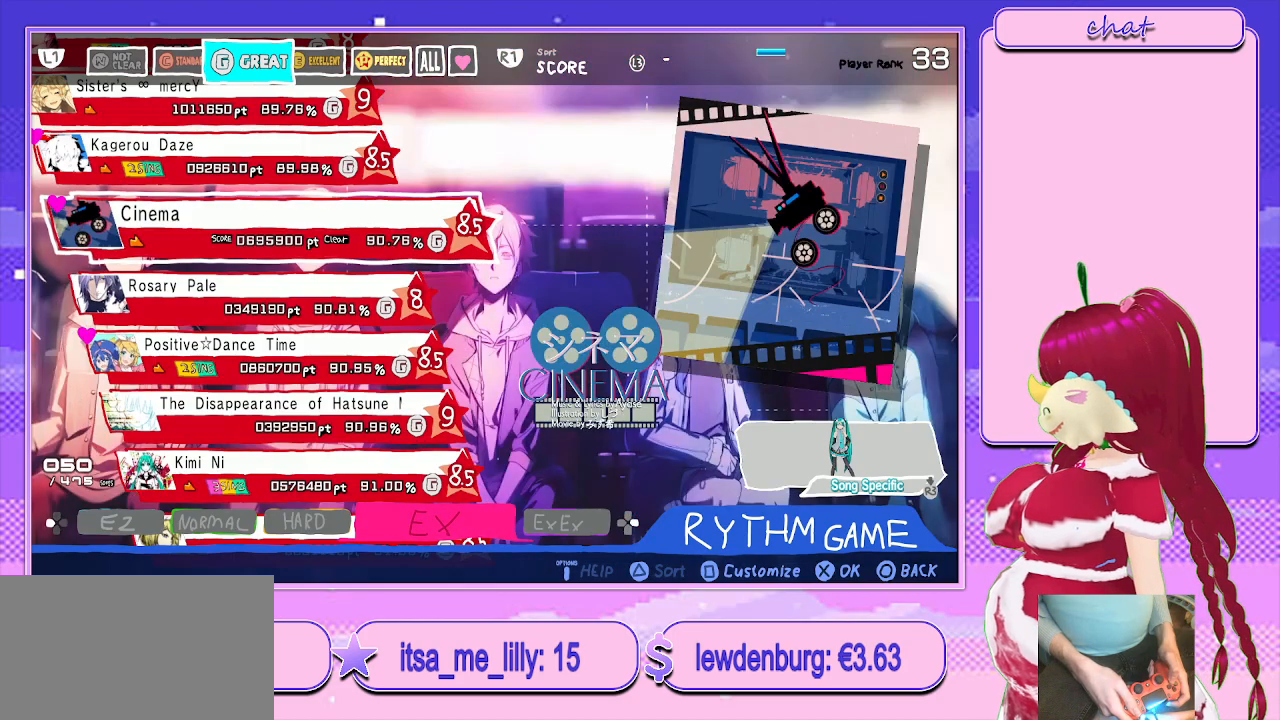
{"buttons": [], "left_stick": "center", "right_stick": "center", "events": []}
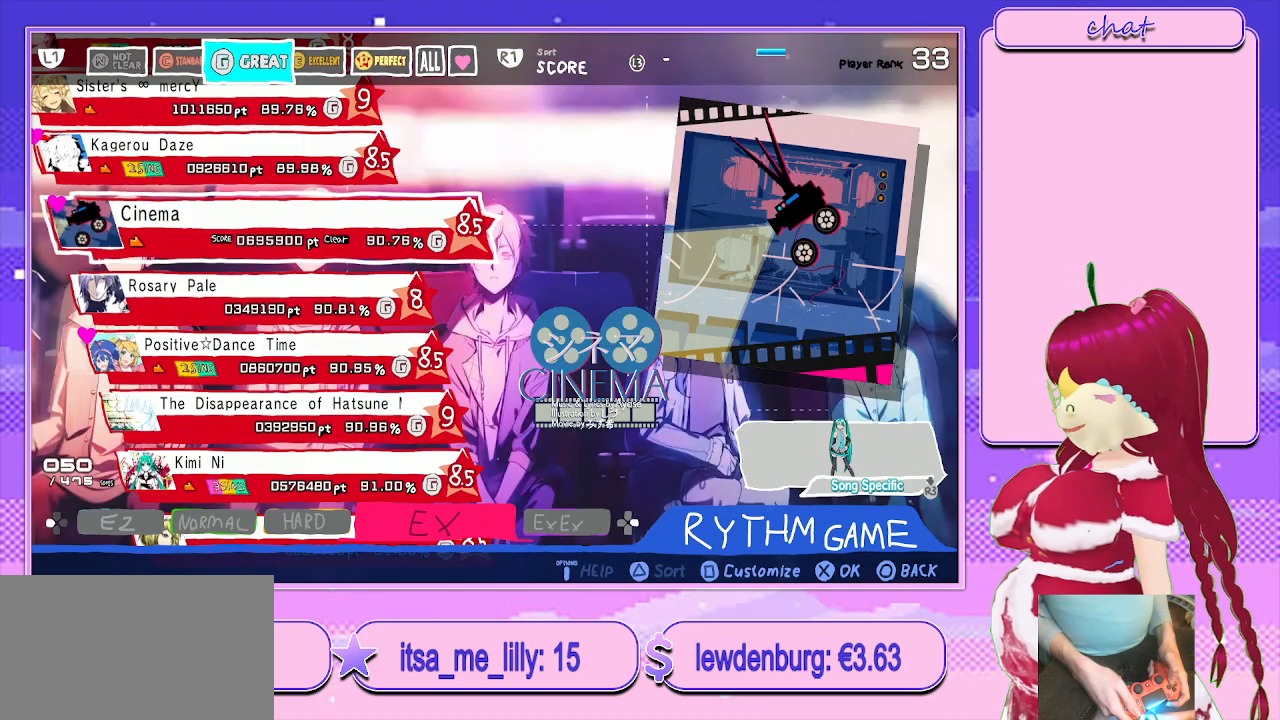
{"buttons": [], "left_stick": "center", "right_stick": "center", "events": []}
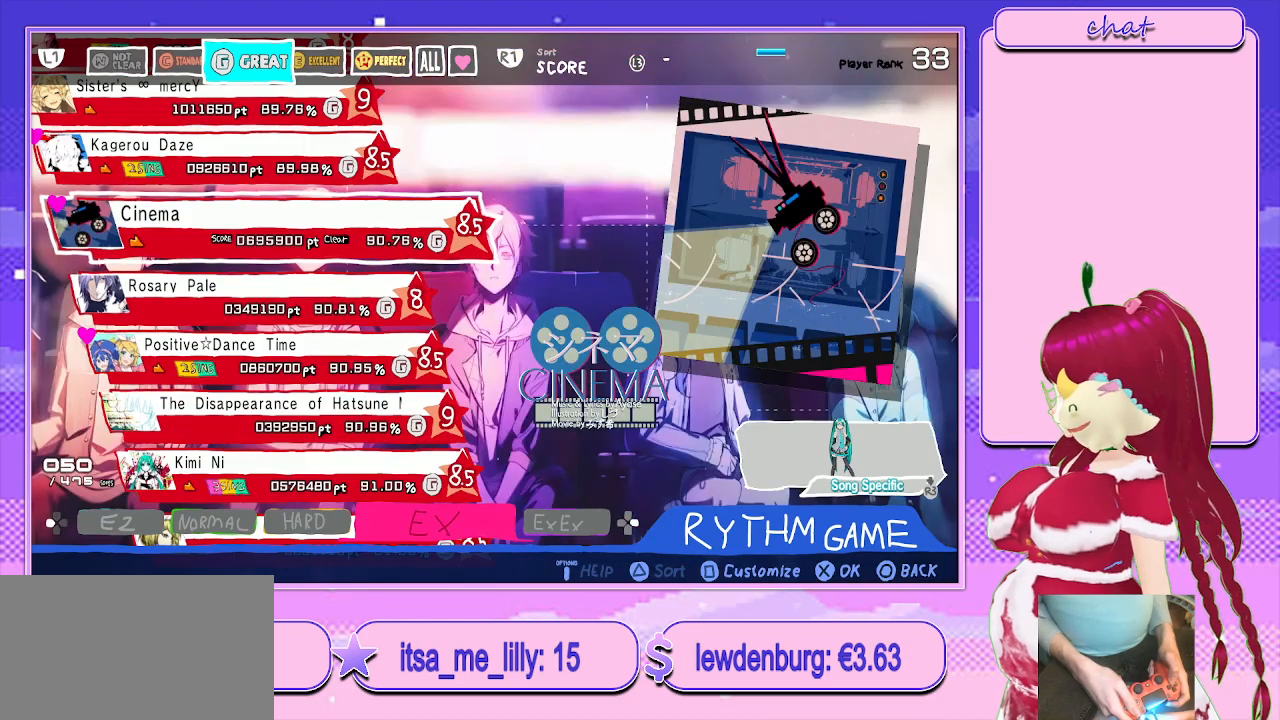
{"buttons": [], "left_stick": "center", "right_stick": "center", "events": []}
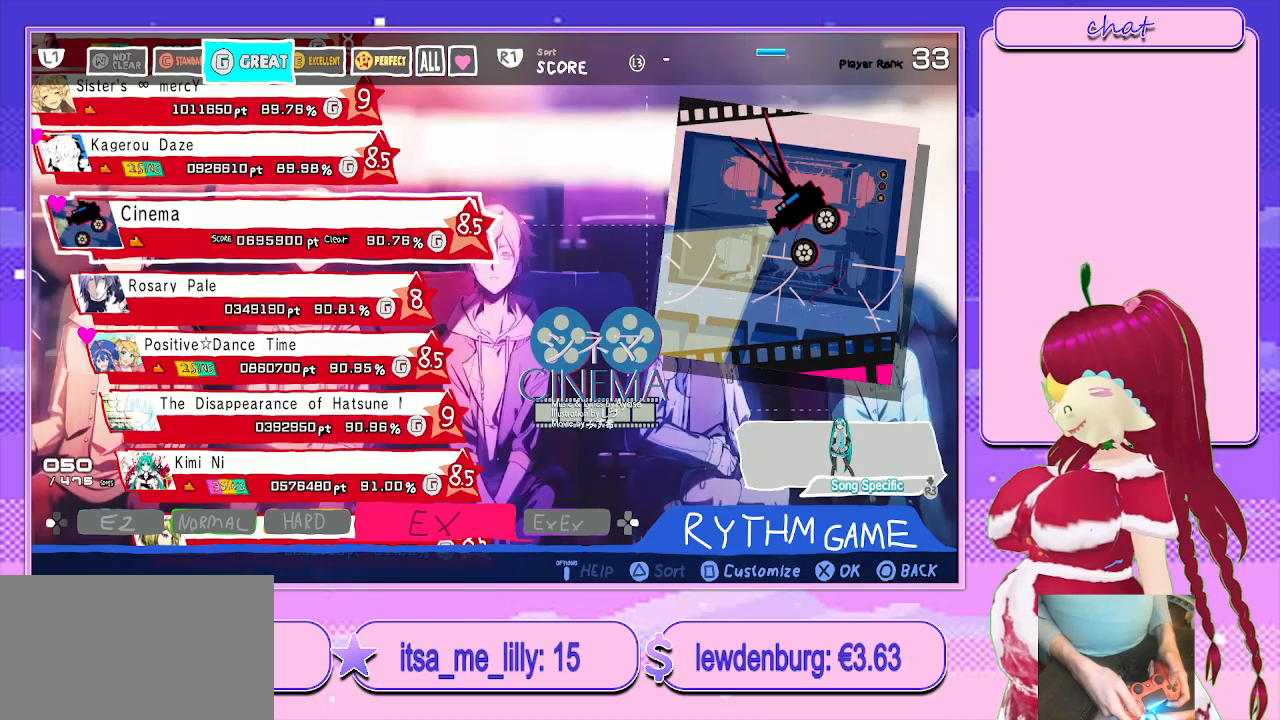
{"buttons": [], "left_stick": "center", "right_stick": "center", "events": []}
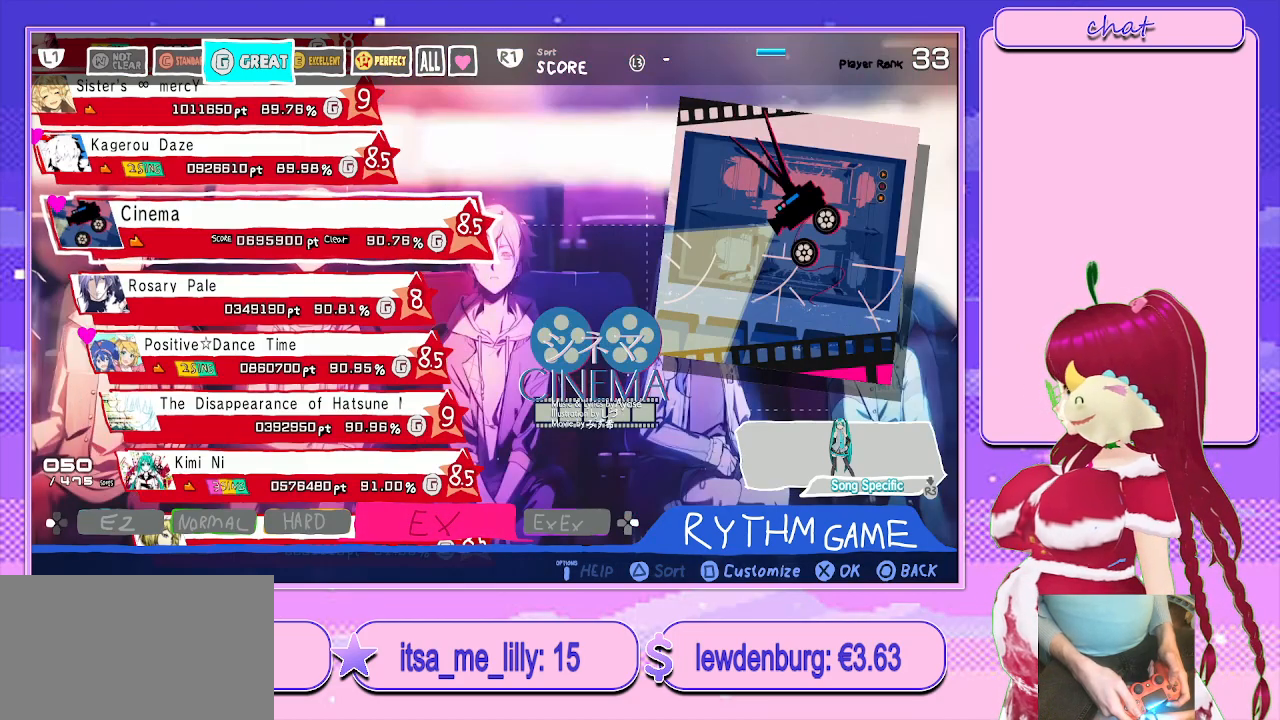
{"buttons": [], "left_stick": "center", "right_stick": "center", "events": [[200, "DPAD_DOWN", "down"], [367, "DPAD_DOWN", "up"]]}
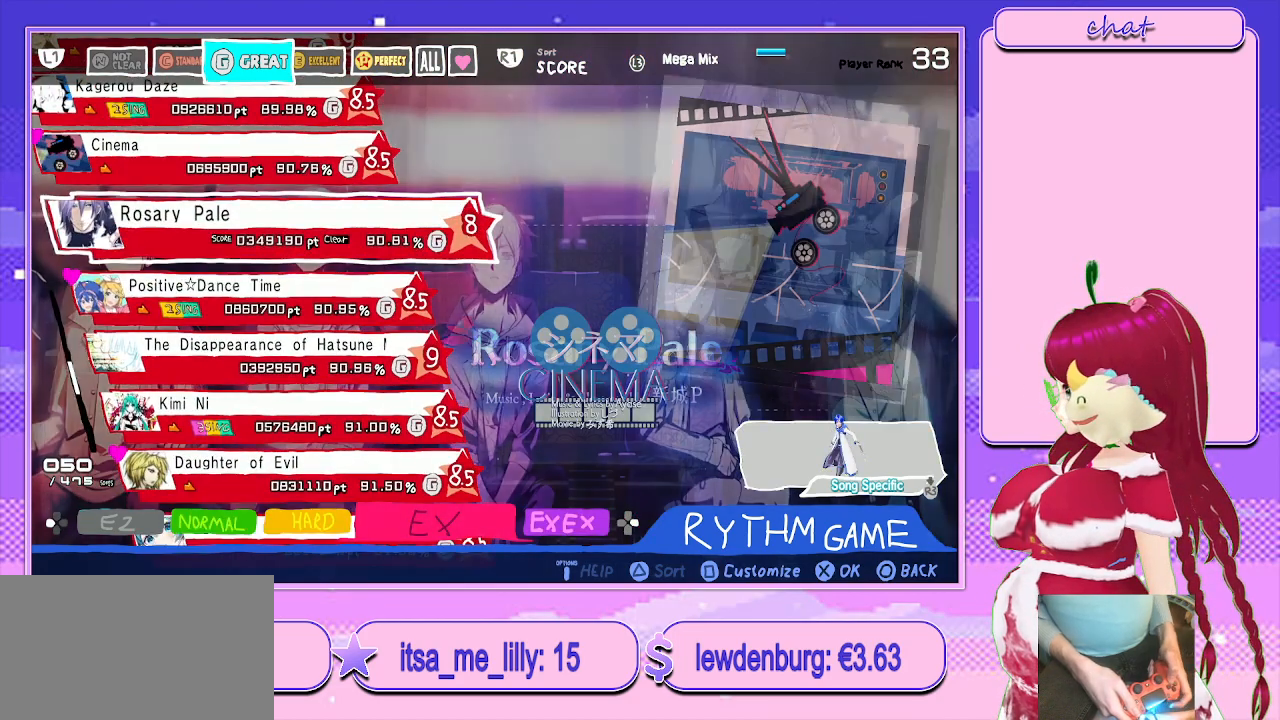
{"buttons": [], "left_stick": "center", "right_stick": "center", "events": []}
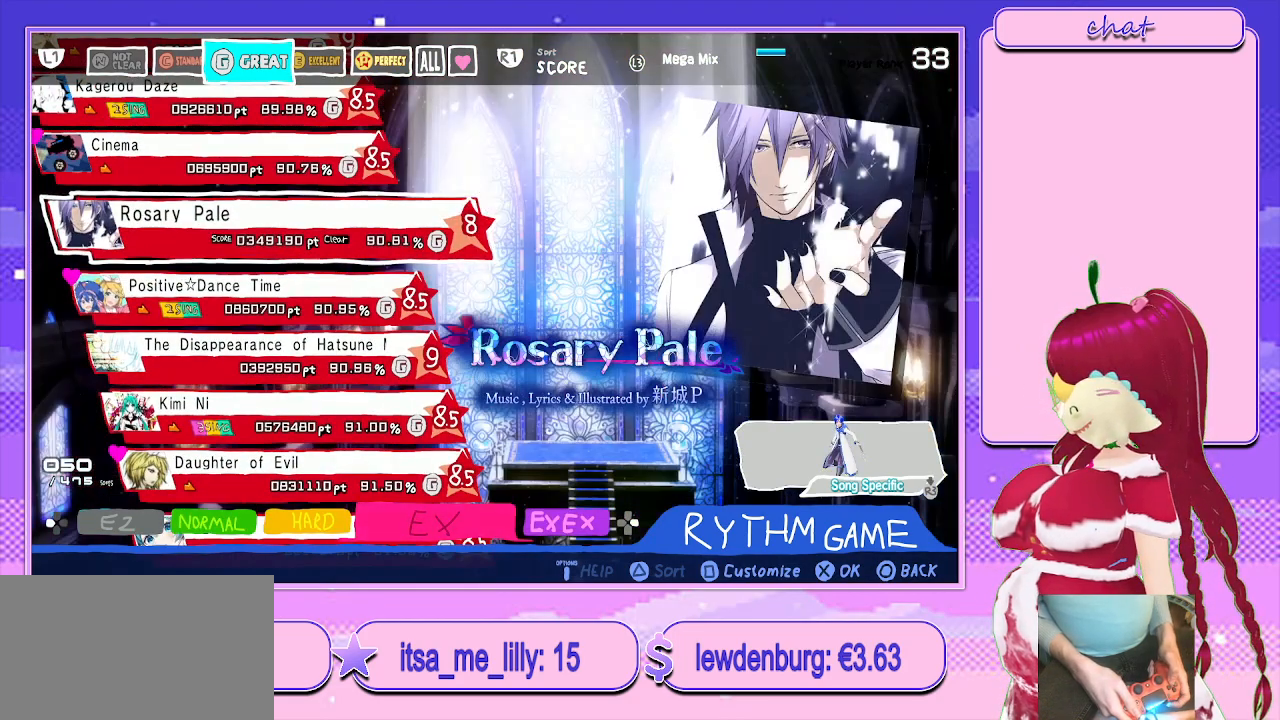
{"buttons": [], "left_stick": "center", "right_stick": "center", "events": [[250, "DPAD_DOWN", "down"], [400, "DPAD_DOWN", "up"]]}
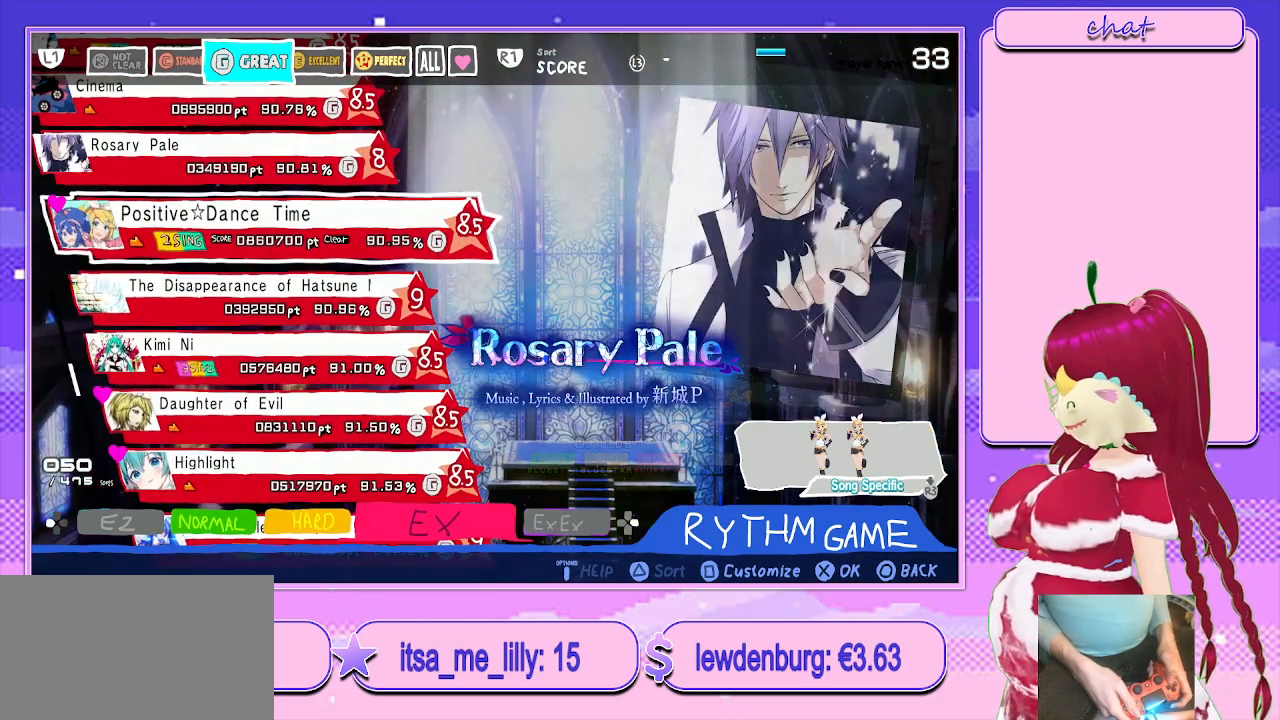
{"buttons": [], "left_stick": "center", "right_stick": "center", "events": []}
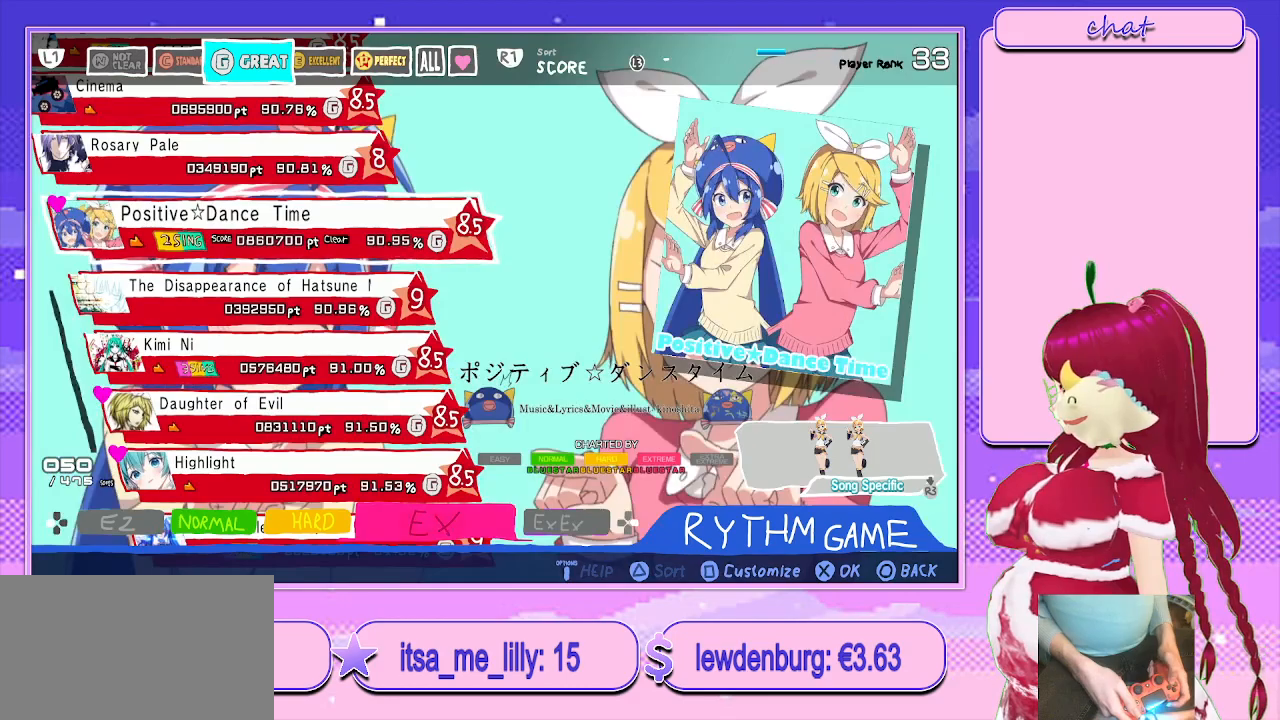
{"buttons": [], "left_stick": "center", "right_stick": "center", "events": []}
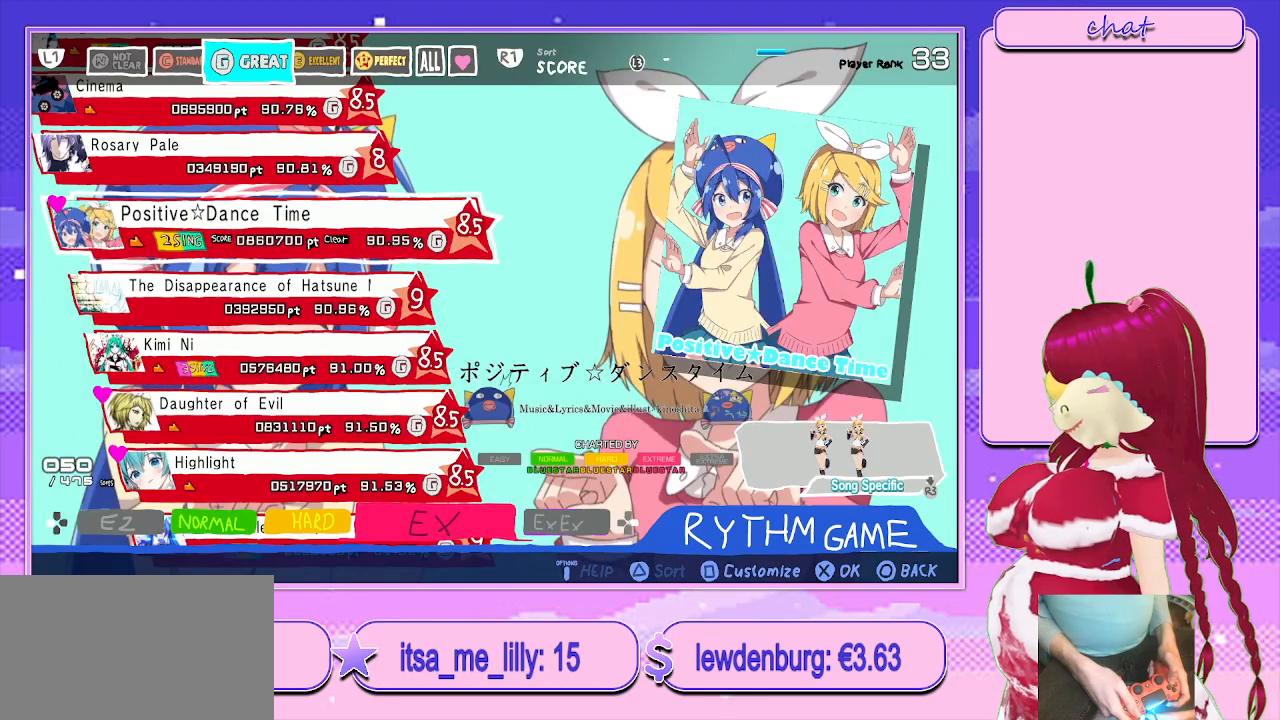
{"buttons": [], "left_stick": "center", "right_stick": "center", "events": []}
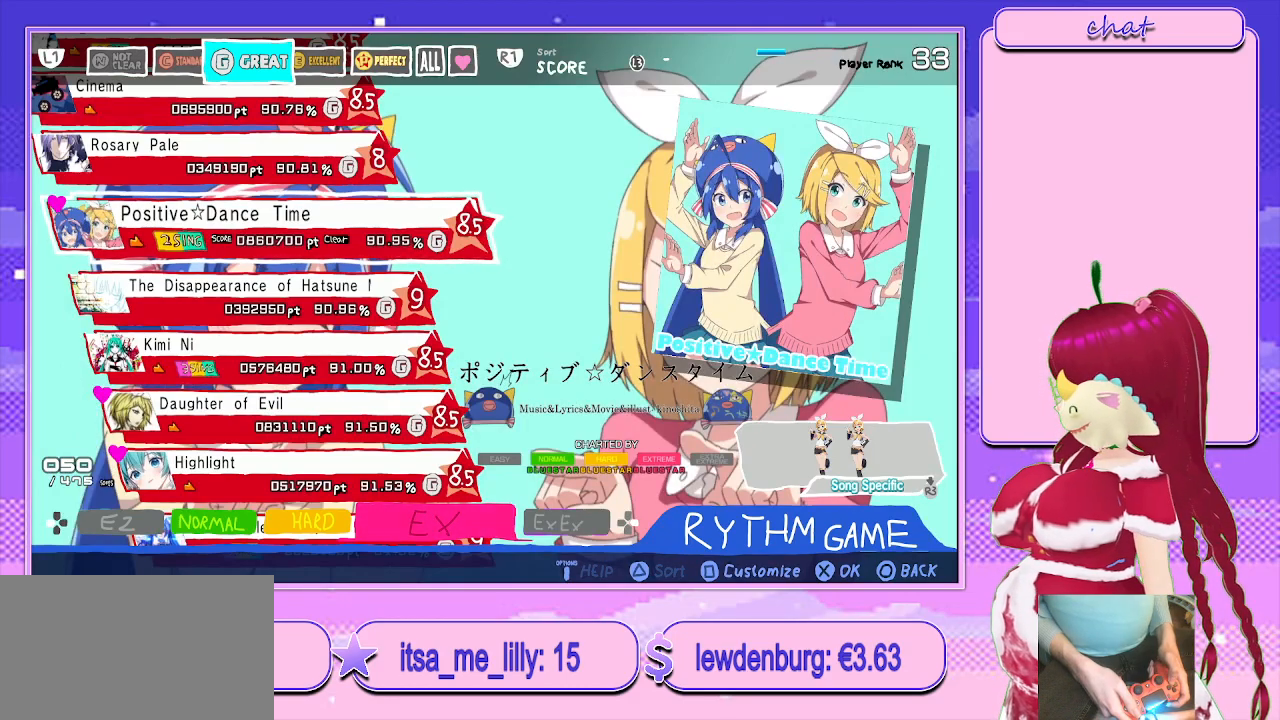
{"buttons": [], "left_stick": "center", "right_stick": "center", "events": []}
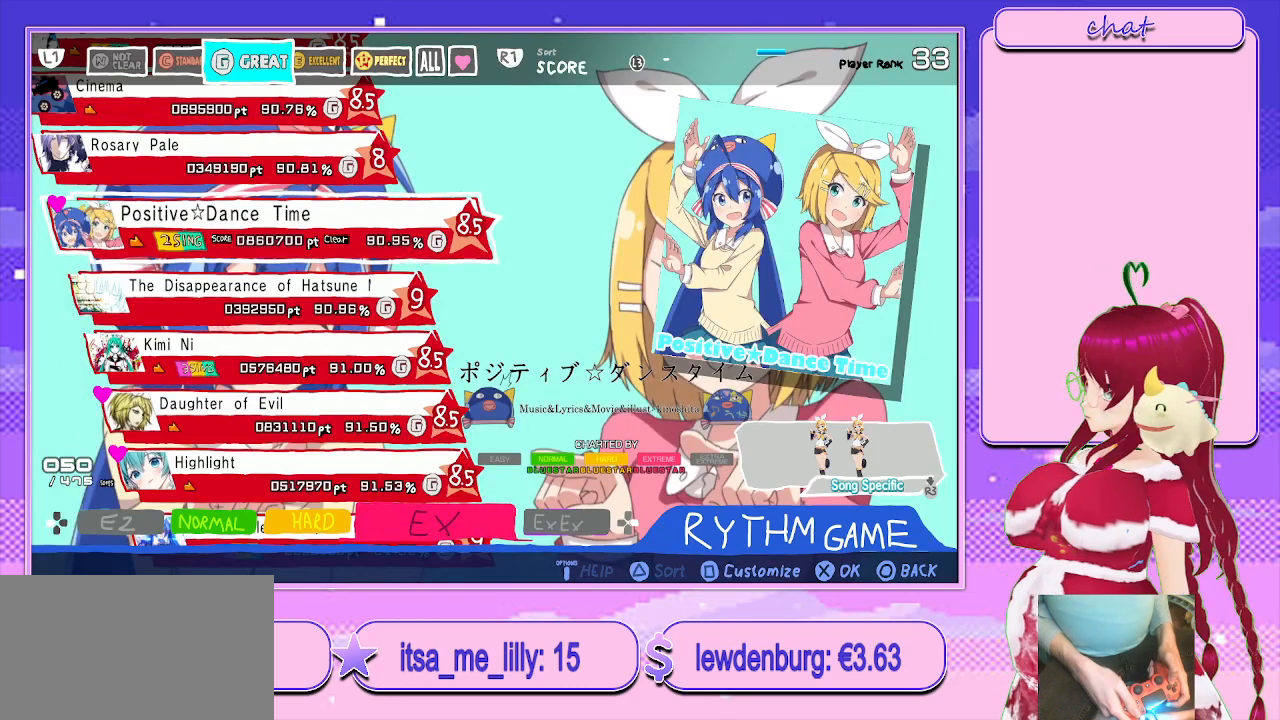
{"buttons": [], "left_stick": "center", "right_stick": "center", "events": []}
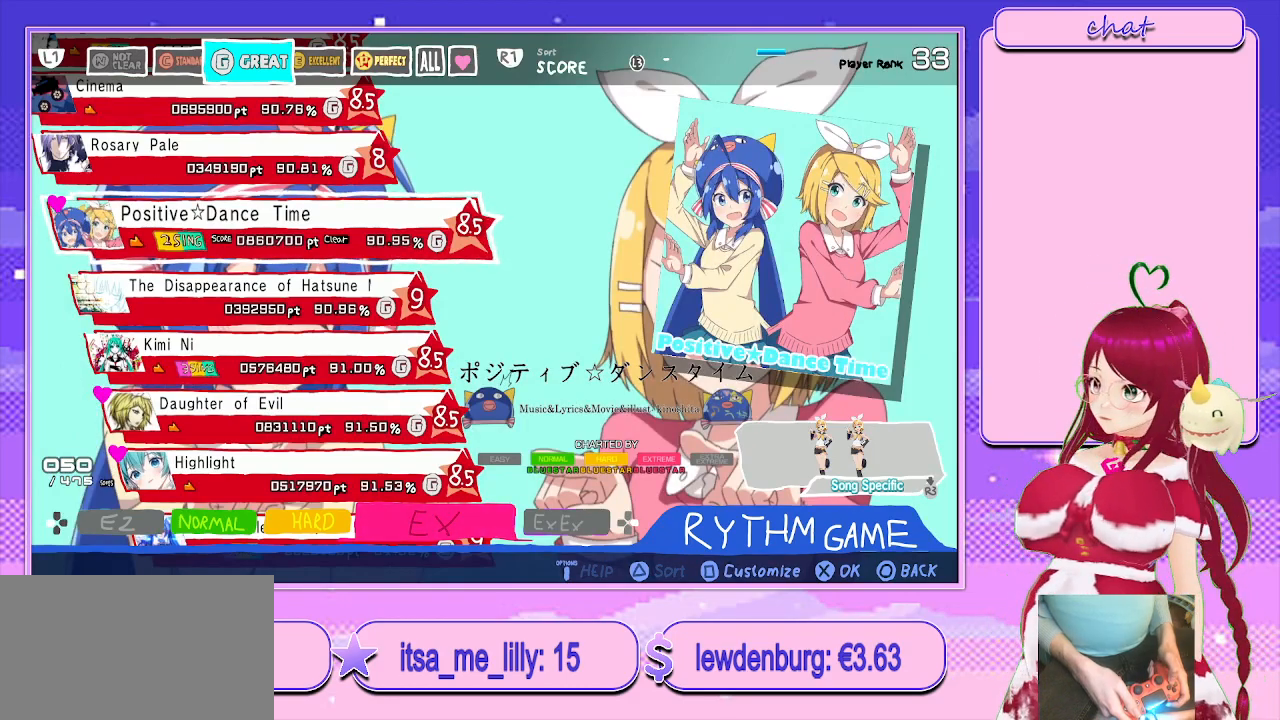
{"buttons": [], "left_stick": "center", "right_stick": "center", "events": [[333, "DPAD_DOWN", "down"], [500, "DPAD_DOWN", "up"]]}
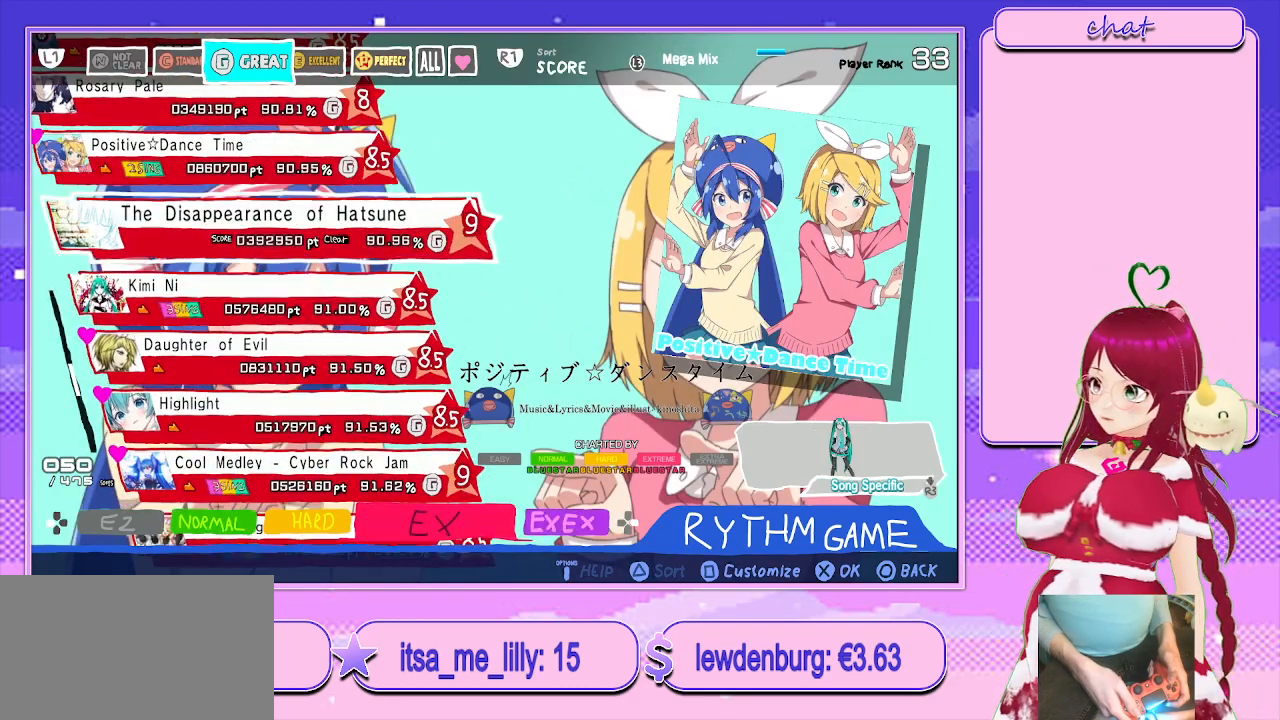
{"buttons": [], "left_stick": "center", "right_stick": "center", "events": []}
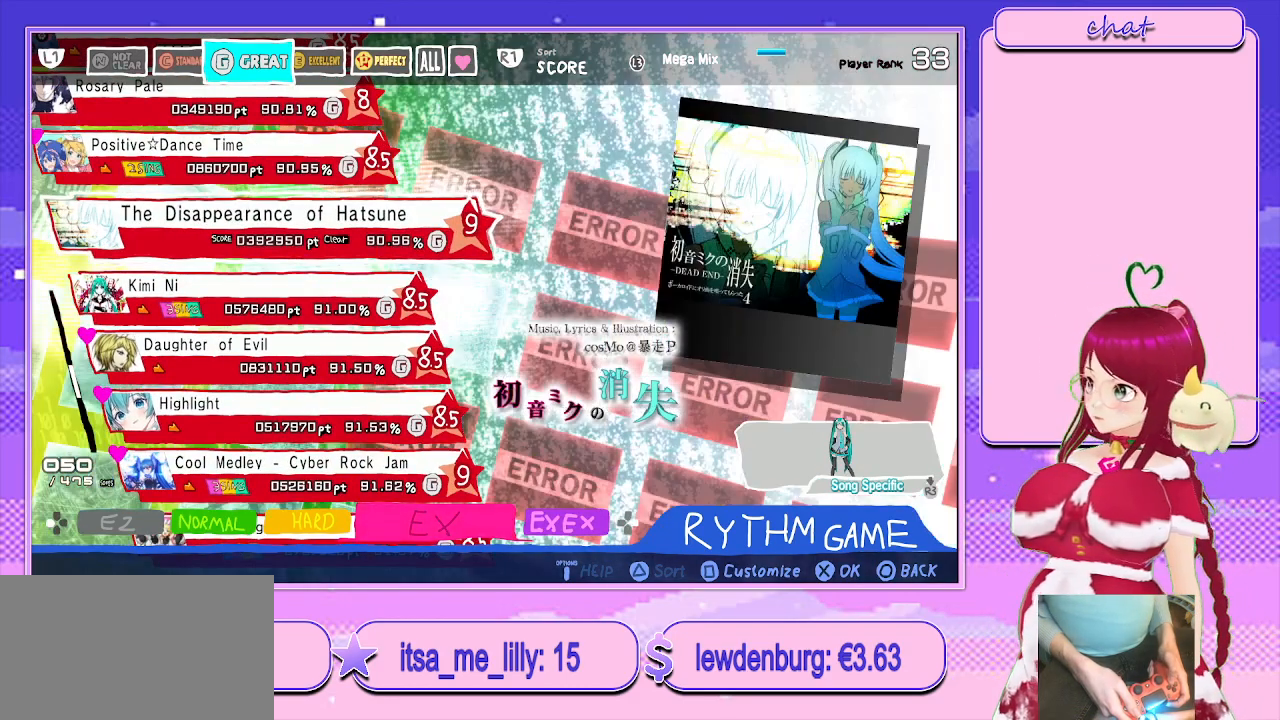
{"buttons": ["DPAD_DOWN"], "left_stick": "center", "right_stick": "center", "events": [[500, "DPAD_DOWN", "down"]]}
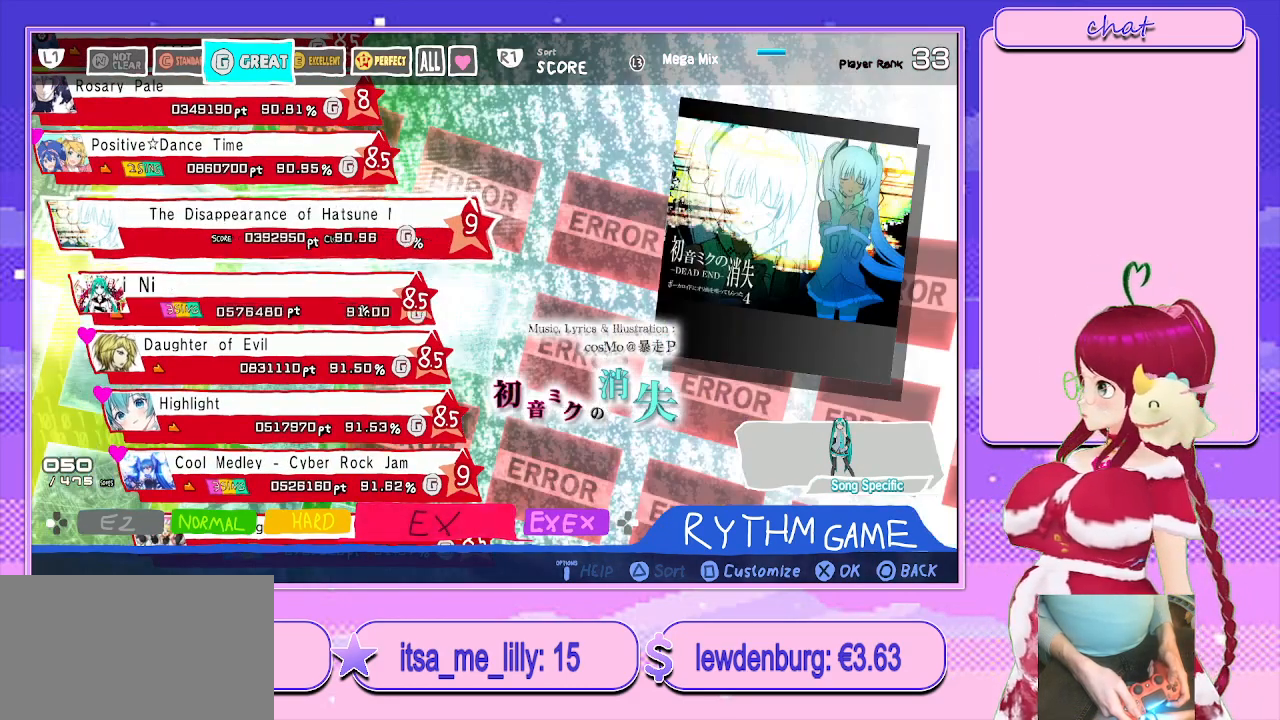
{"buttons": [], "left_stick": "center", "right_stick": "center", "events": [[100, "DPAD_DOWN", "up"]]}
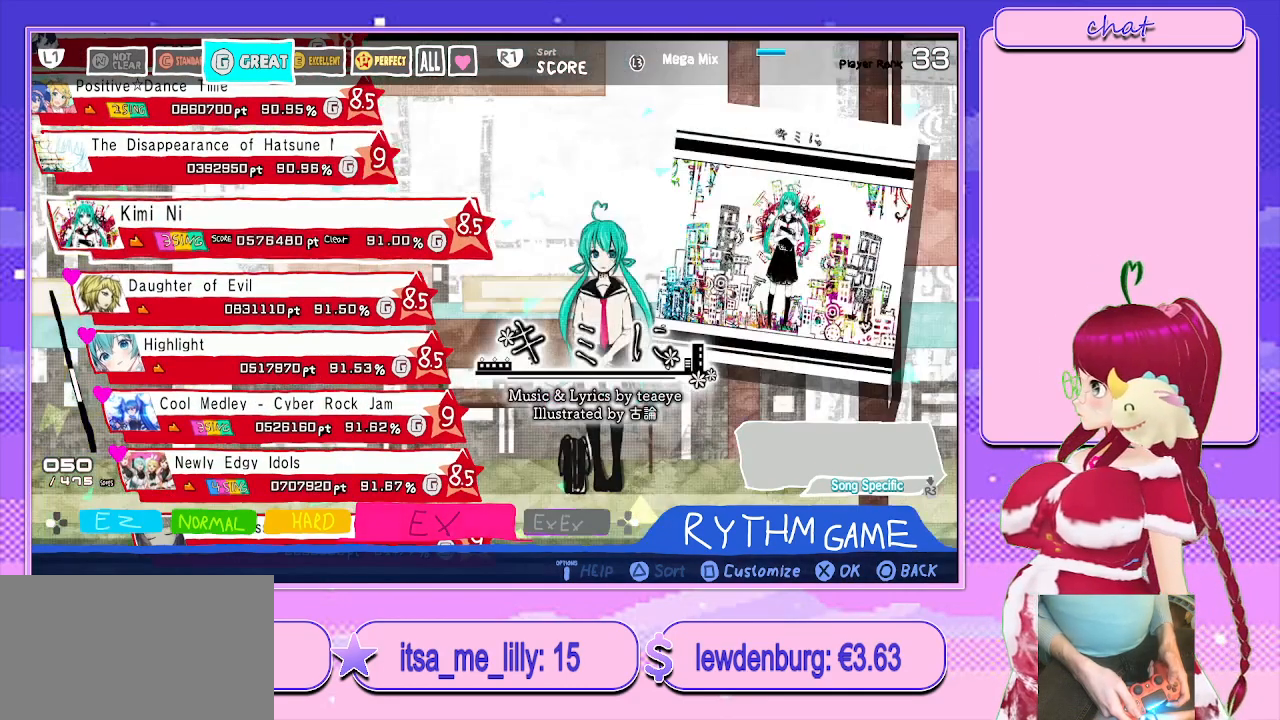
{"buttons": [], "left_stick": "center", "right_stick": "center", "events": []}
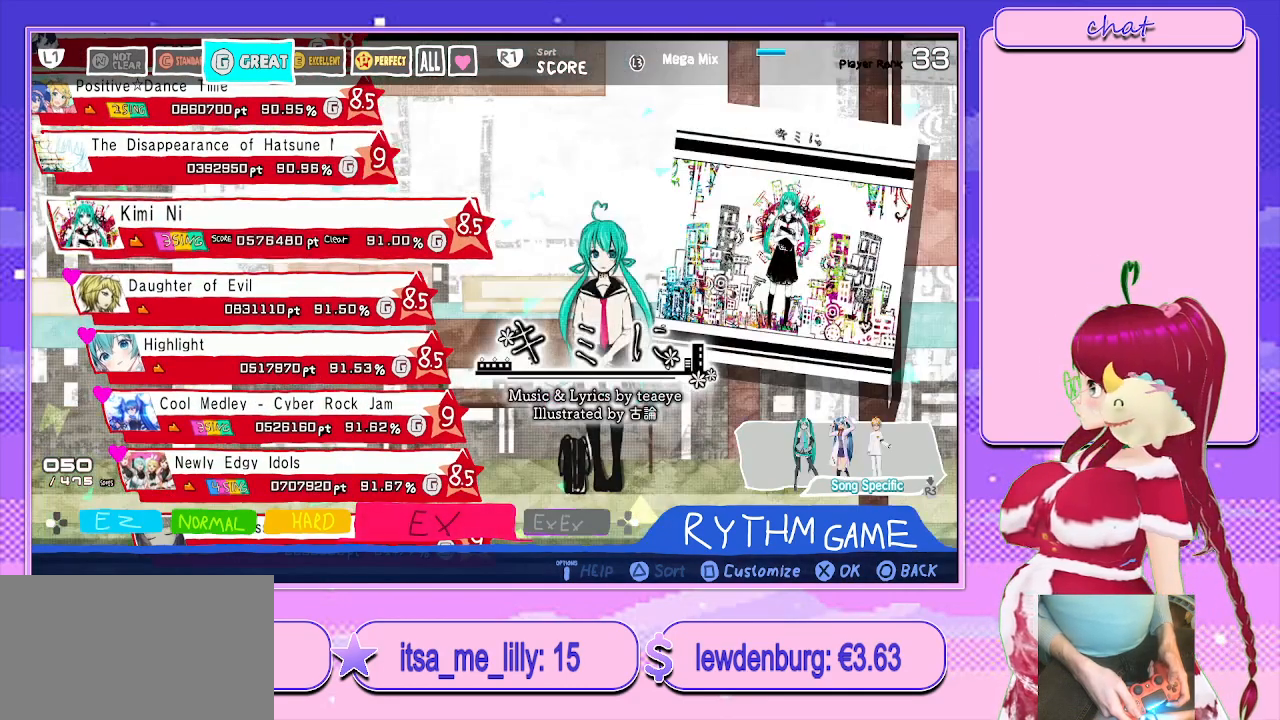
{"buttons": [], "left_stick": "center", "right_stick": "center", "events": [[267, "DPAD_DOWN", "down"], [433, "DPAD_DOWN", "up"]]}
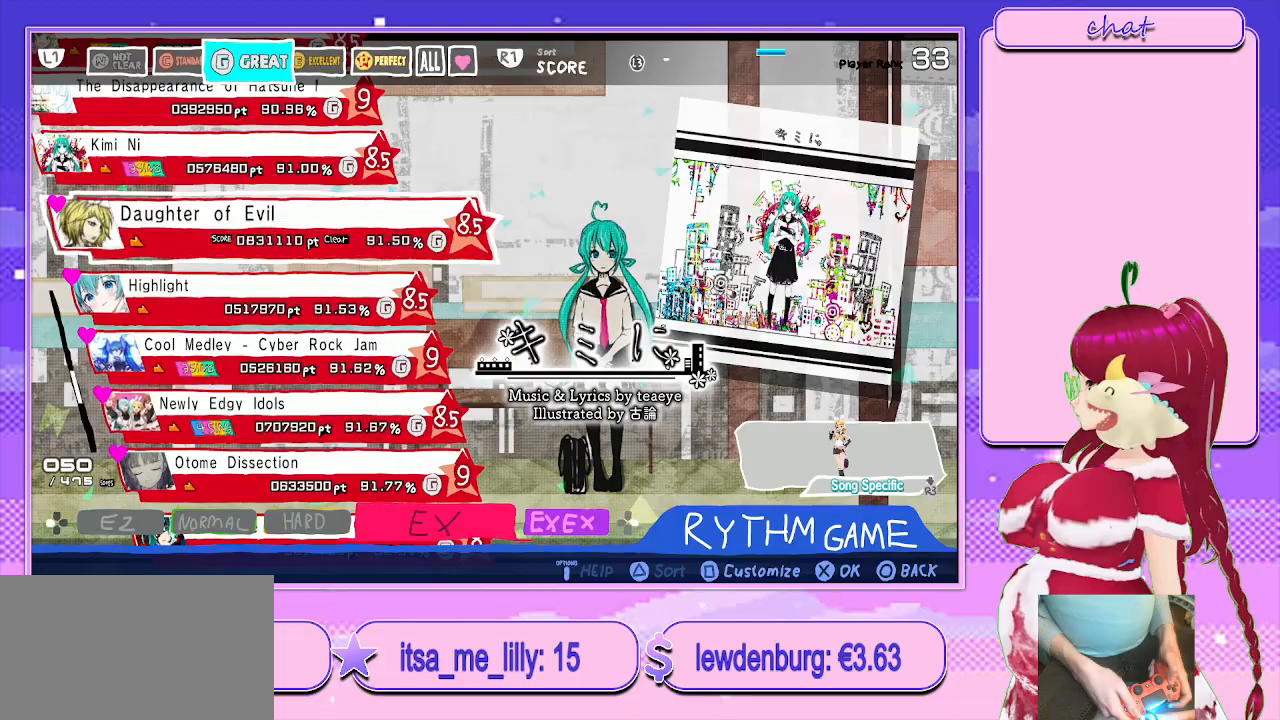
{"buttons": [], "left_stick": "center", "right_stick": "center", "events": []}
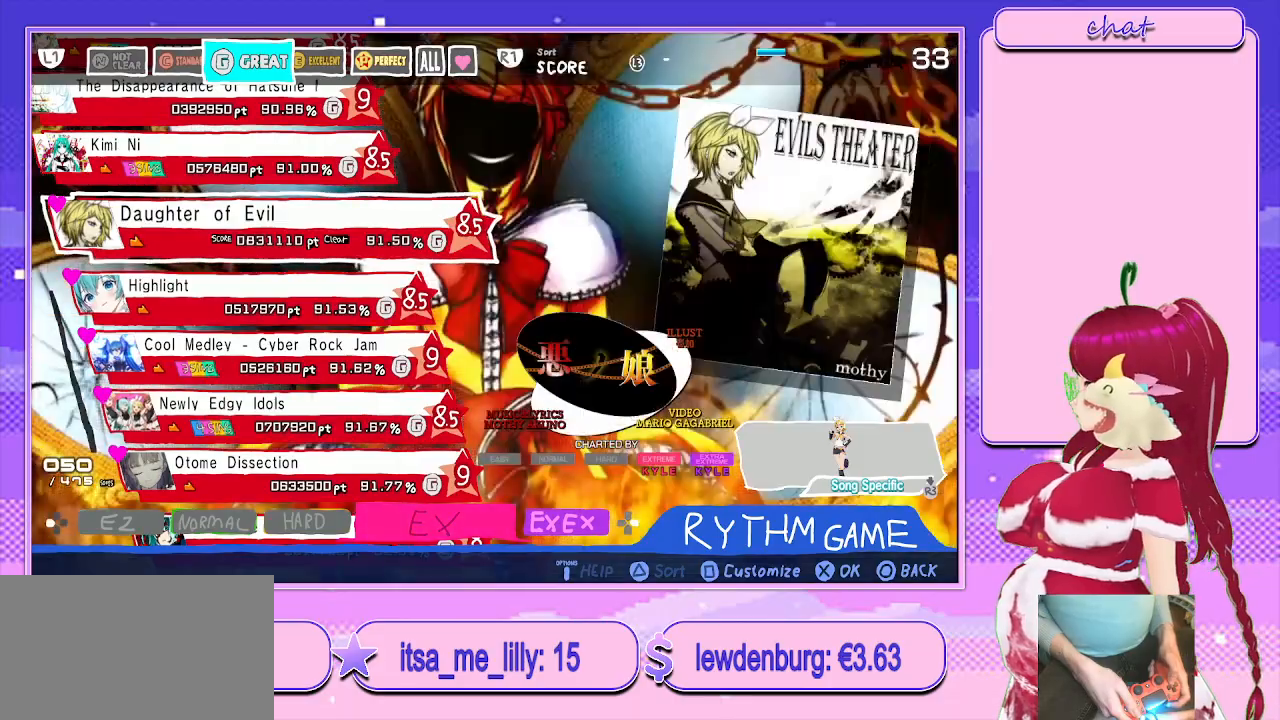
{"buttons": ["DPAD_DOWN"], "left_stick": "center", "right_stick": "center", "events": [[417, "DPAD_DOWN", "down"]]}
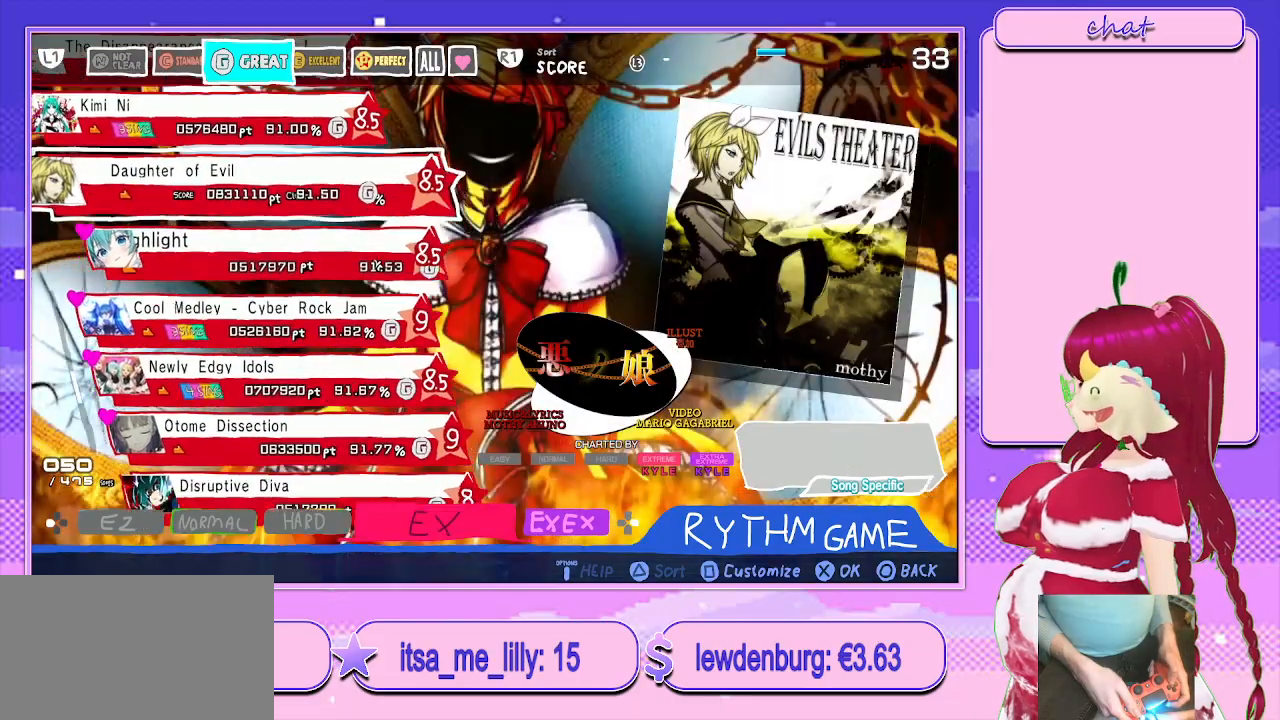
{"buttons": [], "left_stick": "center", "right_stick": "center", "events": [[67, "DPAD_DOWN", "up"]]}